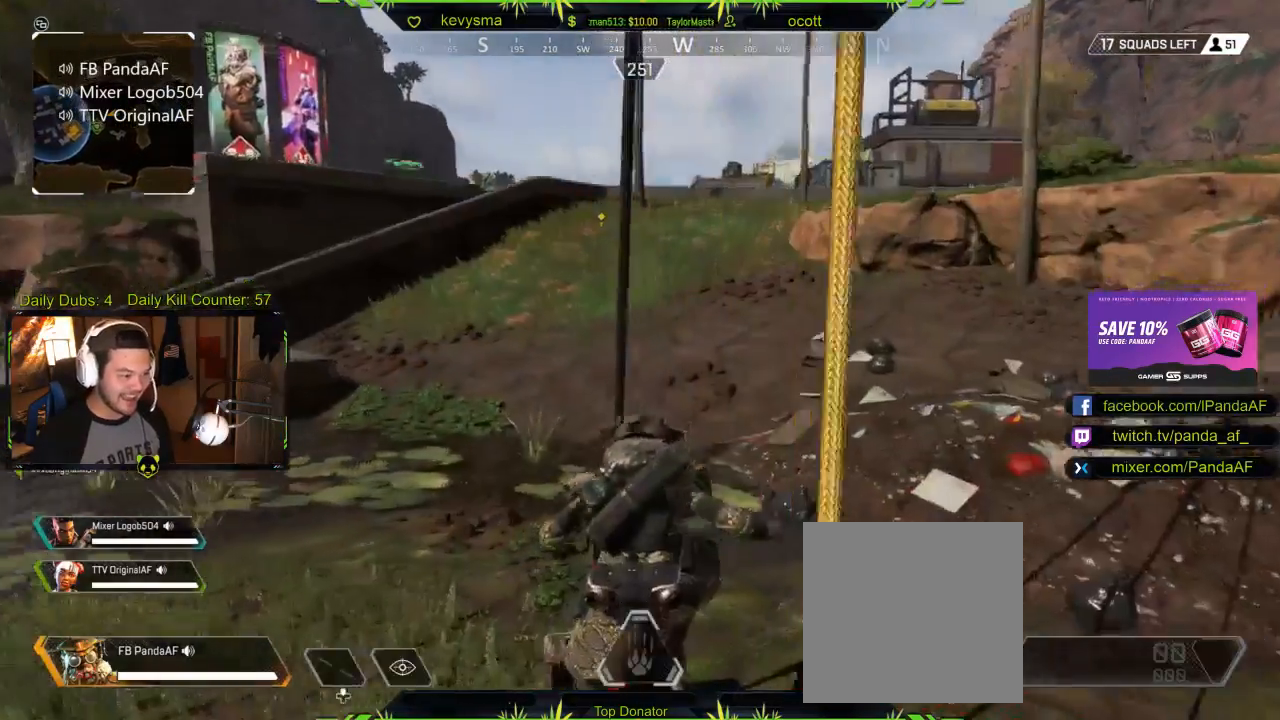
Gameplay with a controller (Xbox layout); each line is a JSON object with the inputs held at the frame after it. "events" lists button and stick changes between this image and that frame as [ms after this image, input, new state], when the widget could be followed in between.
{"buttons": [], "left_stick": "down", "right_stick": "right", "events": [[100, "left_stick", "down"], [133, "X", "up"], [367, "right_stick", "right"]]}
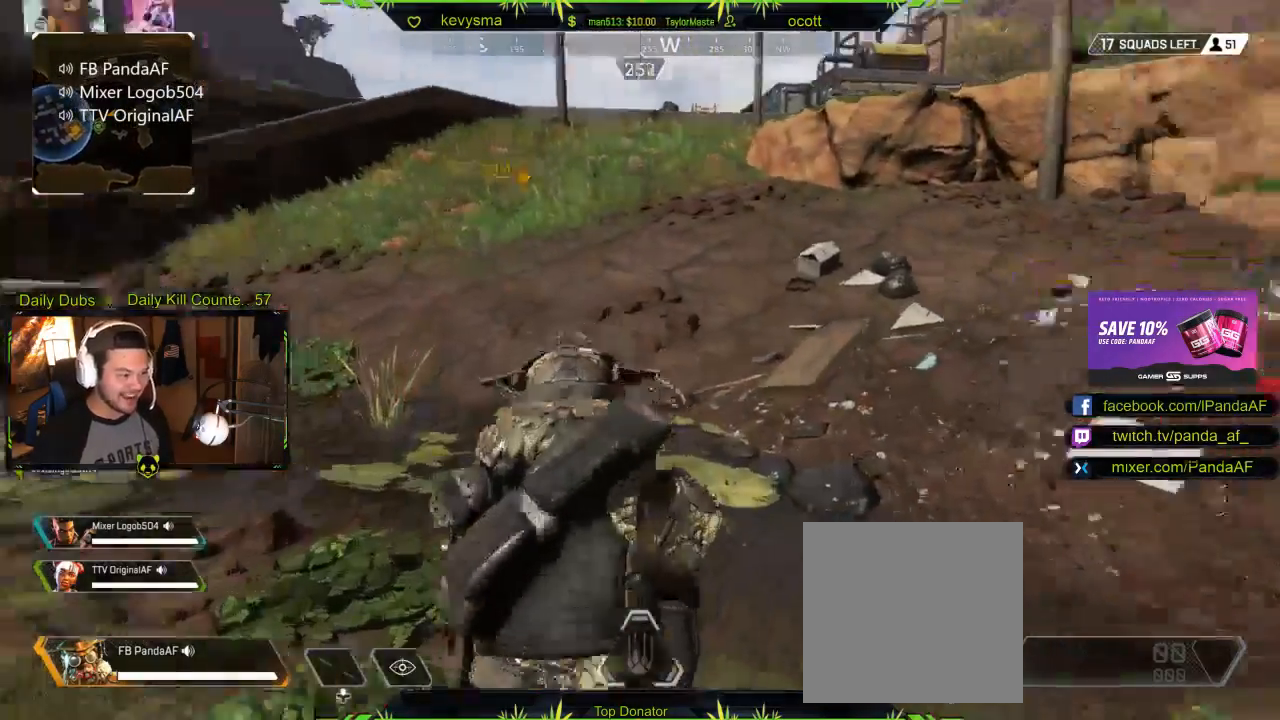
{"buttons": ["L3"], "left_stick": "up", "right_stick": "center", "events": [[17, "left_stick", "down-right"], [200, "left_stick", "up-right"], [283, "L3", "down"], [283, "left_stick", "up"], [367, "right_stick", "center"]]}
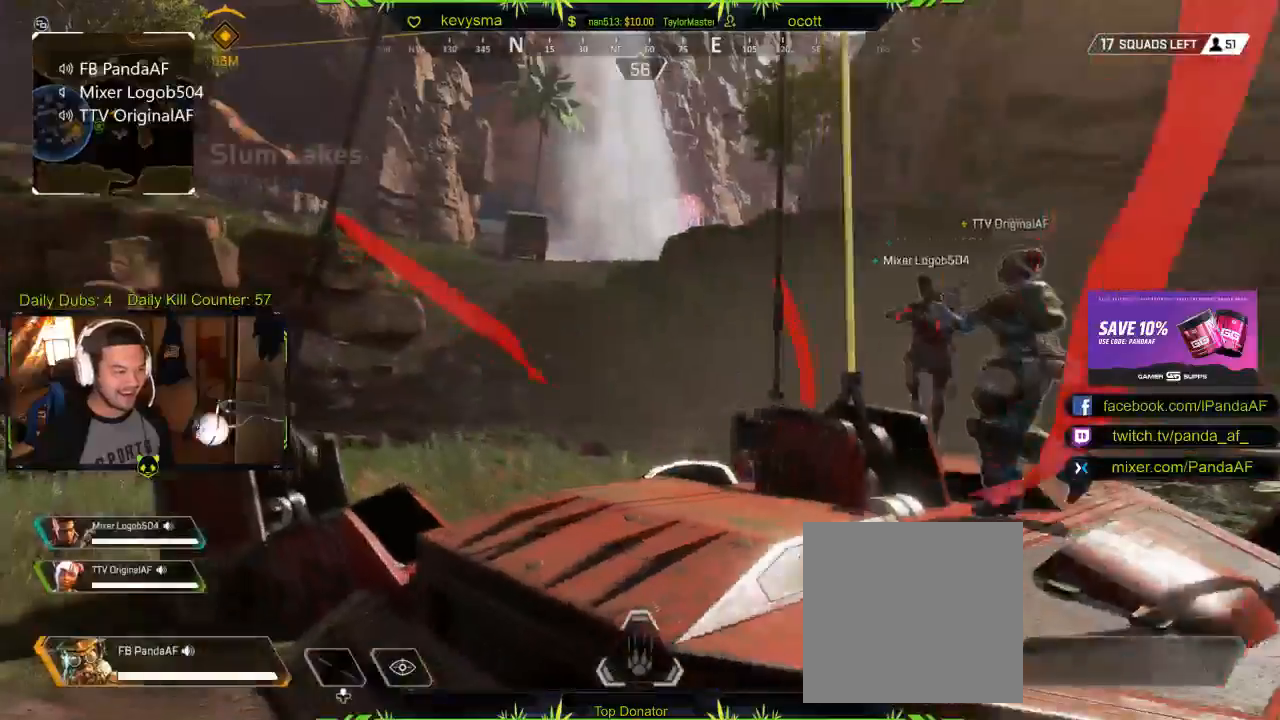
{"buttons": ["X", "L3"], "left_stick": "up", "right_stick": "center", "events": [[117, "L3", "up"], [117, "right_stick", "right"], [283, "right_stick", "center"], [300, "X", "down"], [417, "X", "up"], [500, "L3", "down"], [500, "X", "down"]]}
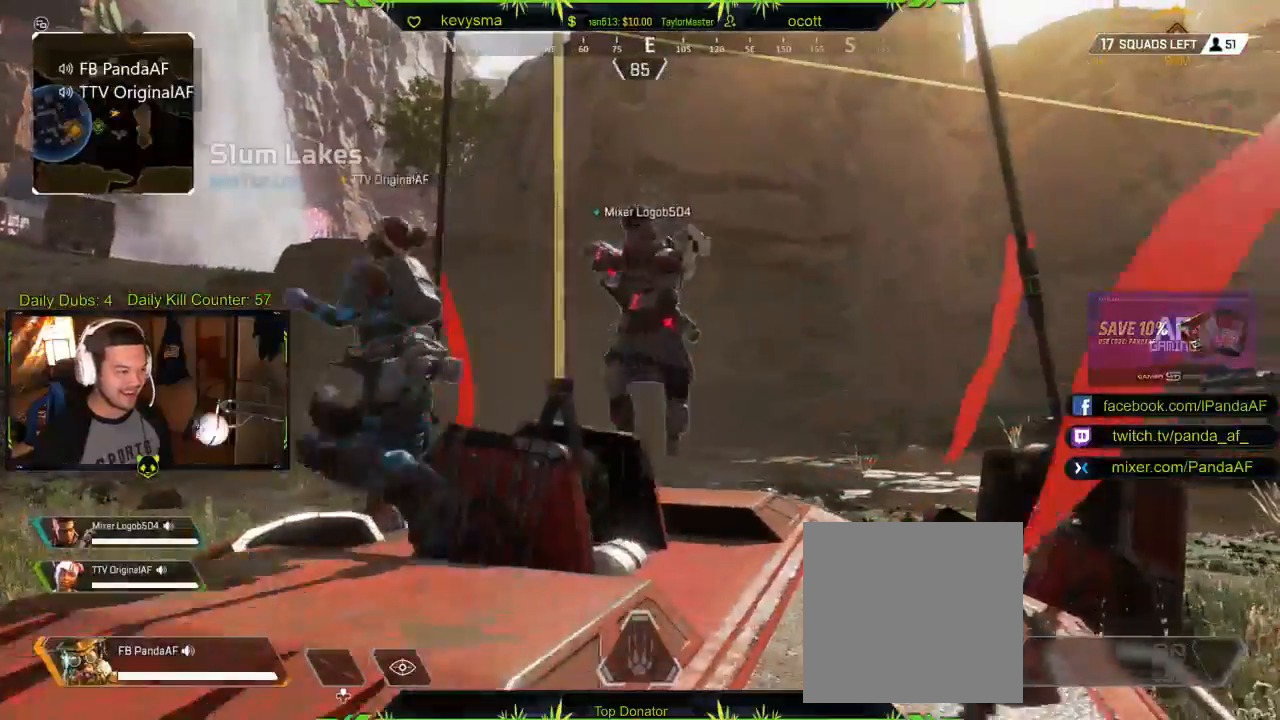
{"buttons": ["L3"], "left_stick": "up", "right_stick": "center", "events": [[100, "X", "up"], [200, "X", "down"], [250, "A", "down"], [300, "L3", "up"], [300, "X", "up"], [333, "A", "up"], [400, "A", "down"], [467, "L3", "down"], [500, "A", "up"]]}
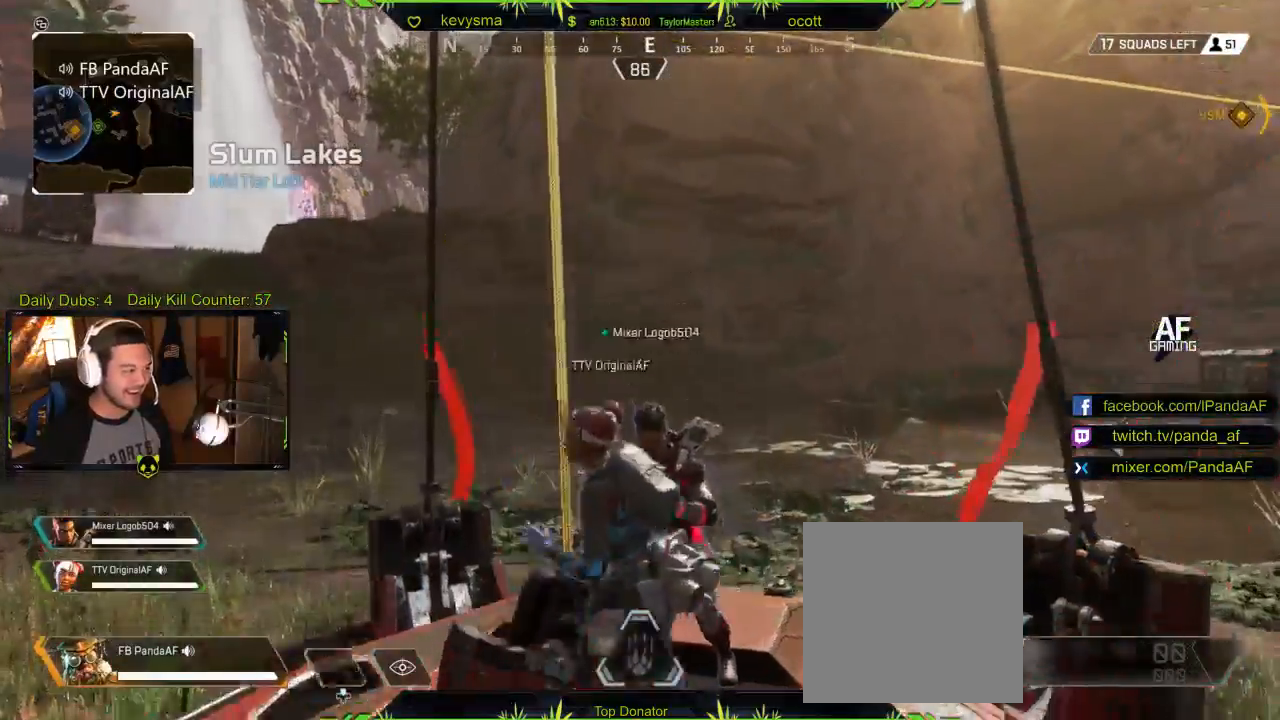
{"buttons": ["L3"], "left_stick": "up", "right_stick": "center", "events": [[267, "L3", "up"], [267, "right_stick", "up"], [333, "right_stick", "center"], [383, "L3", "down"], [400, "X", "down"], [500, "X", "up"]]}
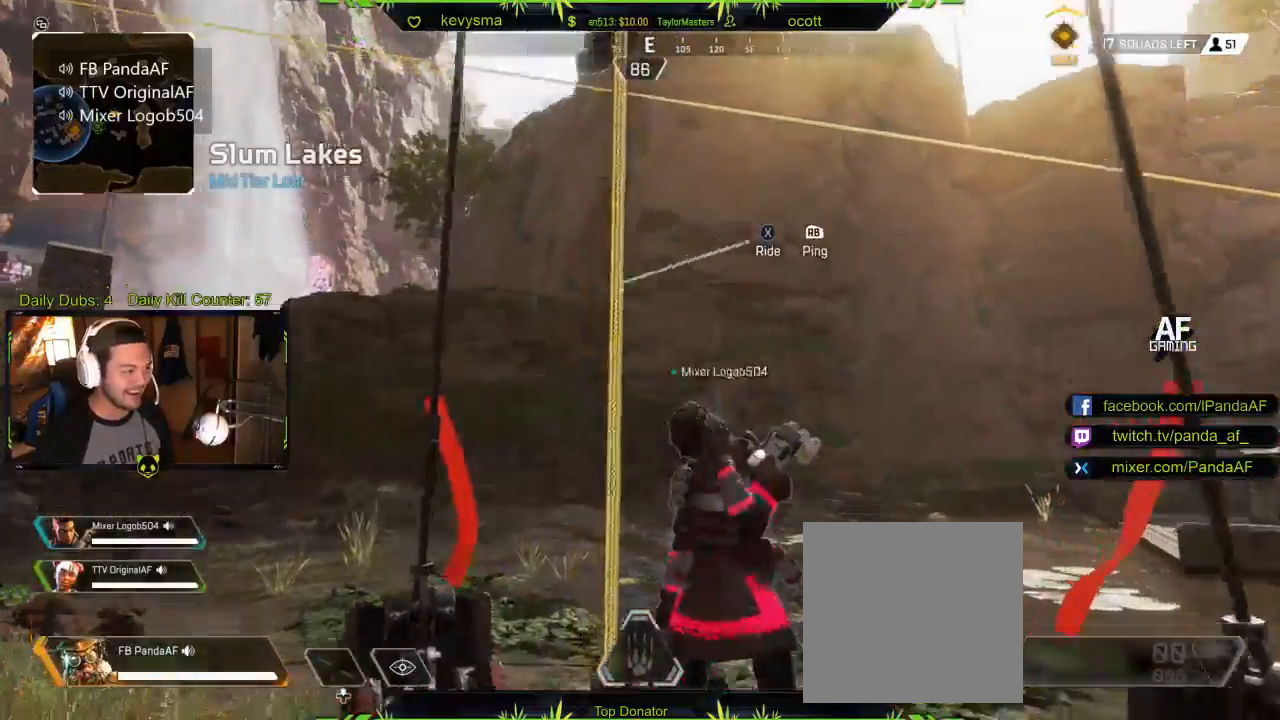
{"buttons": [], "left_stick": "up", "right_stick": "left", "events": [[33, "L3", "up"], [83, "X", "down"], [183, "X", "up"], [400, "right_stick", "left"]]}
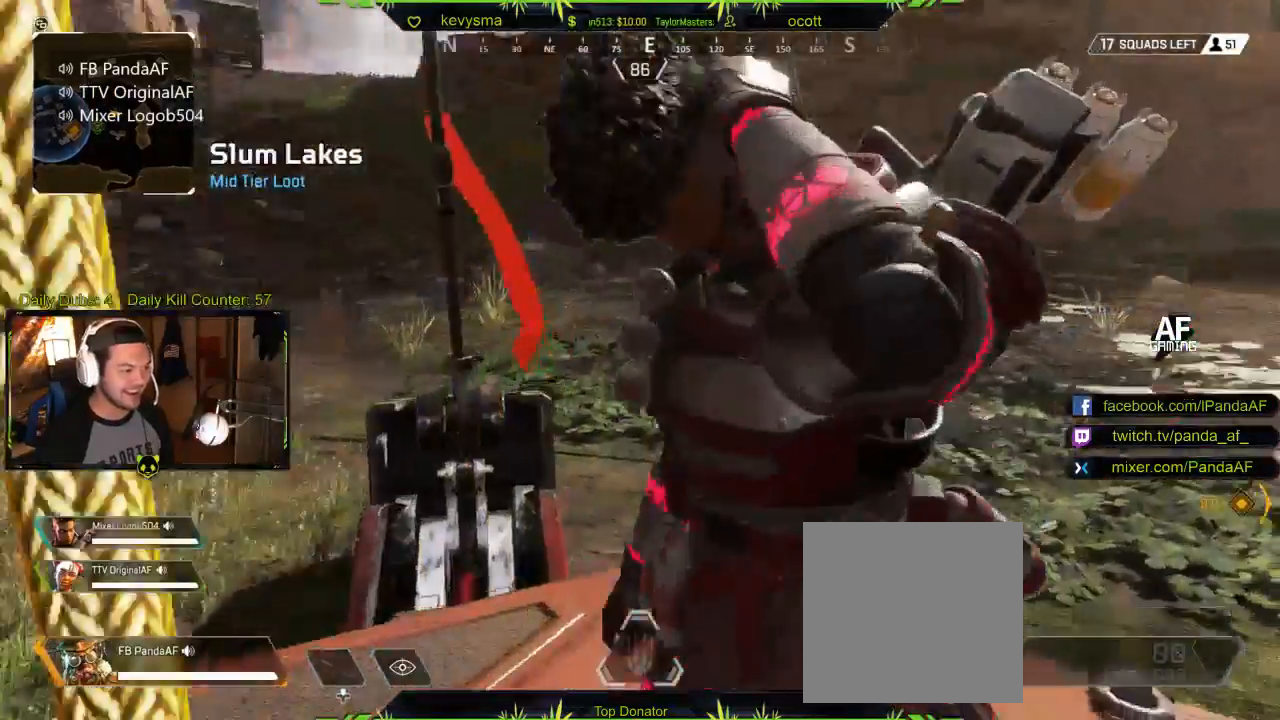
{"buttons": [], "left_stick": "up", "right_stick": "left", "events": [[200, "right_stick", "center"], [350, "right_stick", "left"]]}
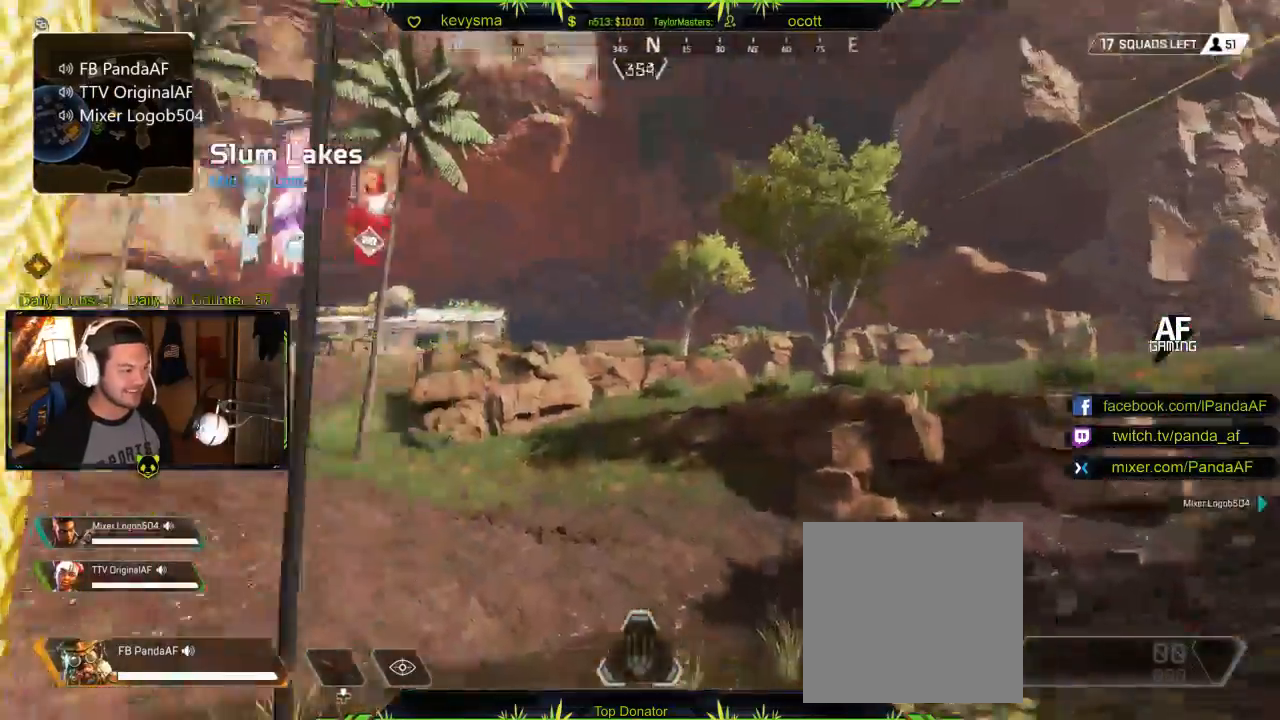
{"buttons": [], "left_stick": "up", "right_stick": "left", "events": [[133, "right_stick", "center"], [267, "right_stick", "left"]]}
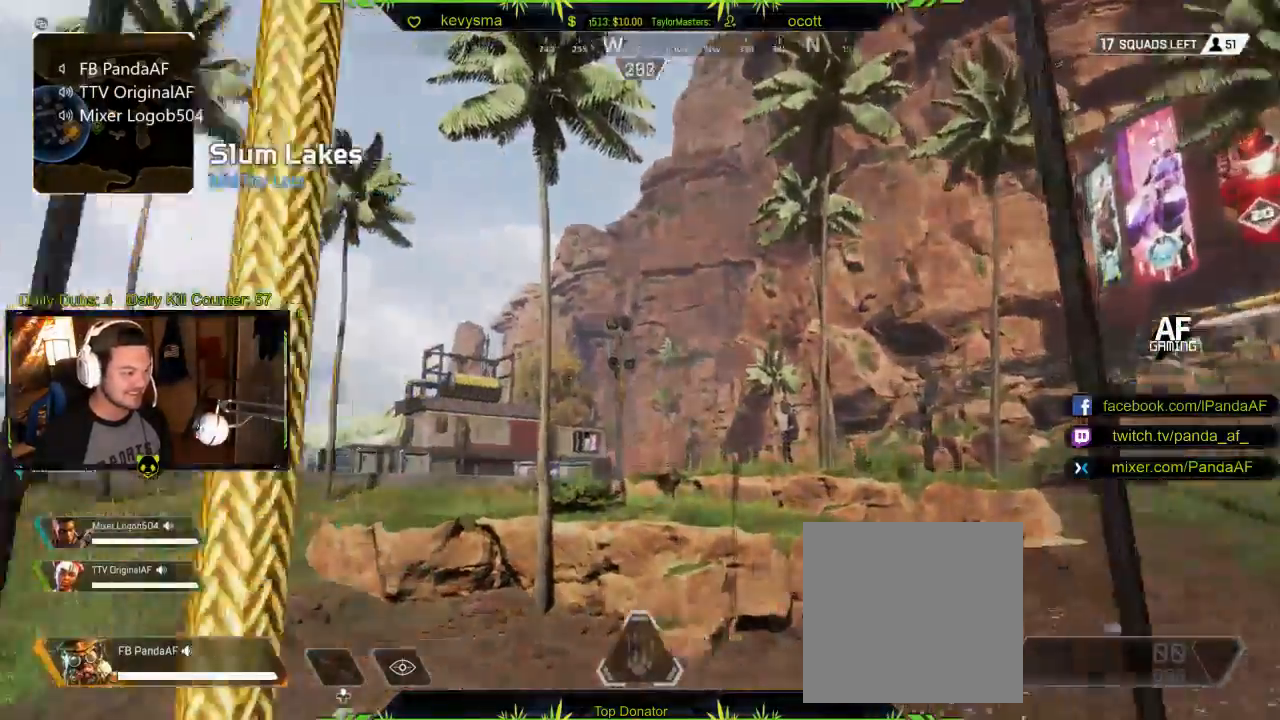
{"buttons": [], "left_stick": "up", "right_stick": "down-left", "events": [[17, "right_stick", "center"], [367, "right_stick", "down-left"]]}
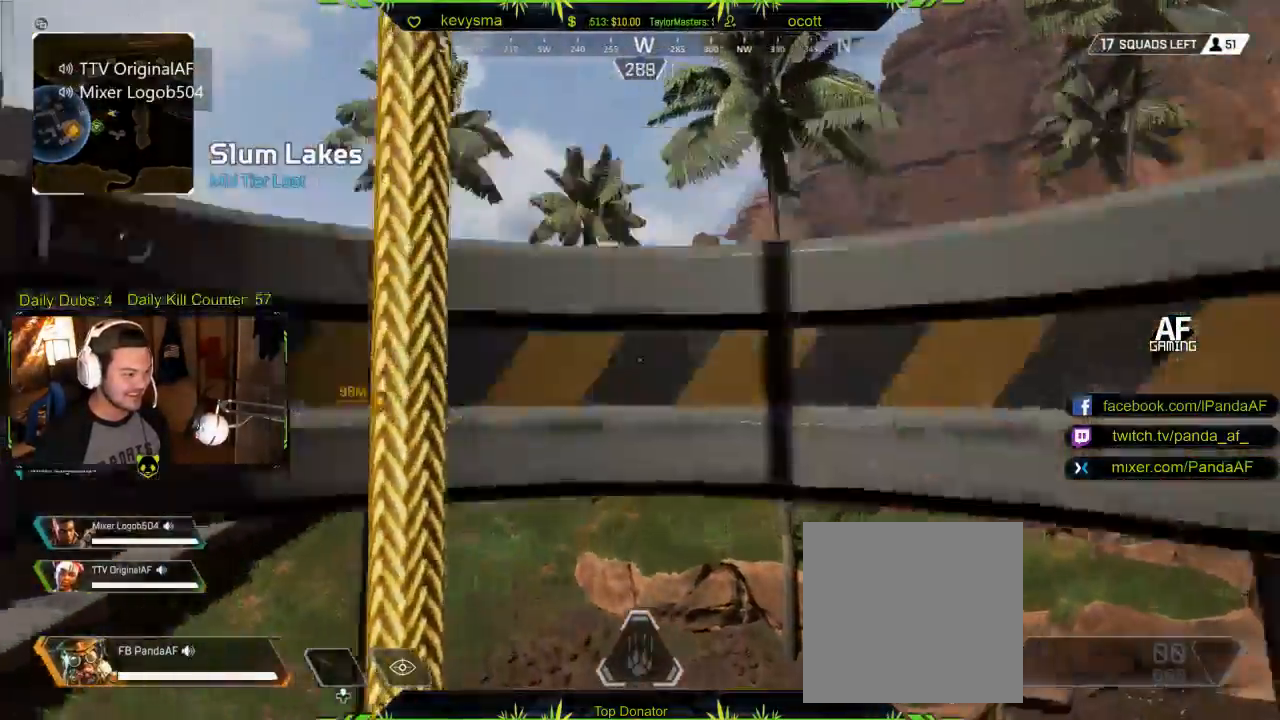
{"buttons": [], "left_stick": "up", "right_stick": "center", "events": [[183, "right_stick", "left"], [383, "right_stick", "center"]]}
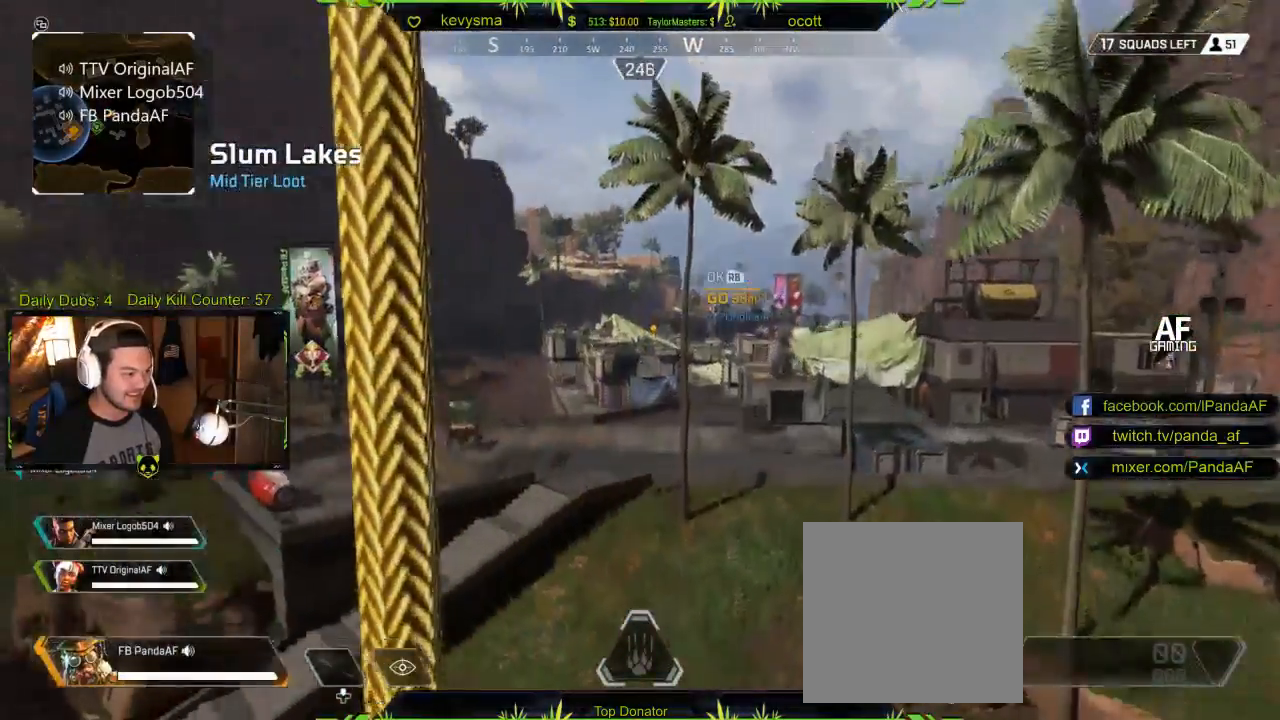
{"buttons": [], "left_stick": "up", "right_stick": "center", "events": []}
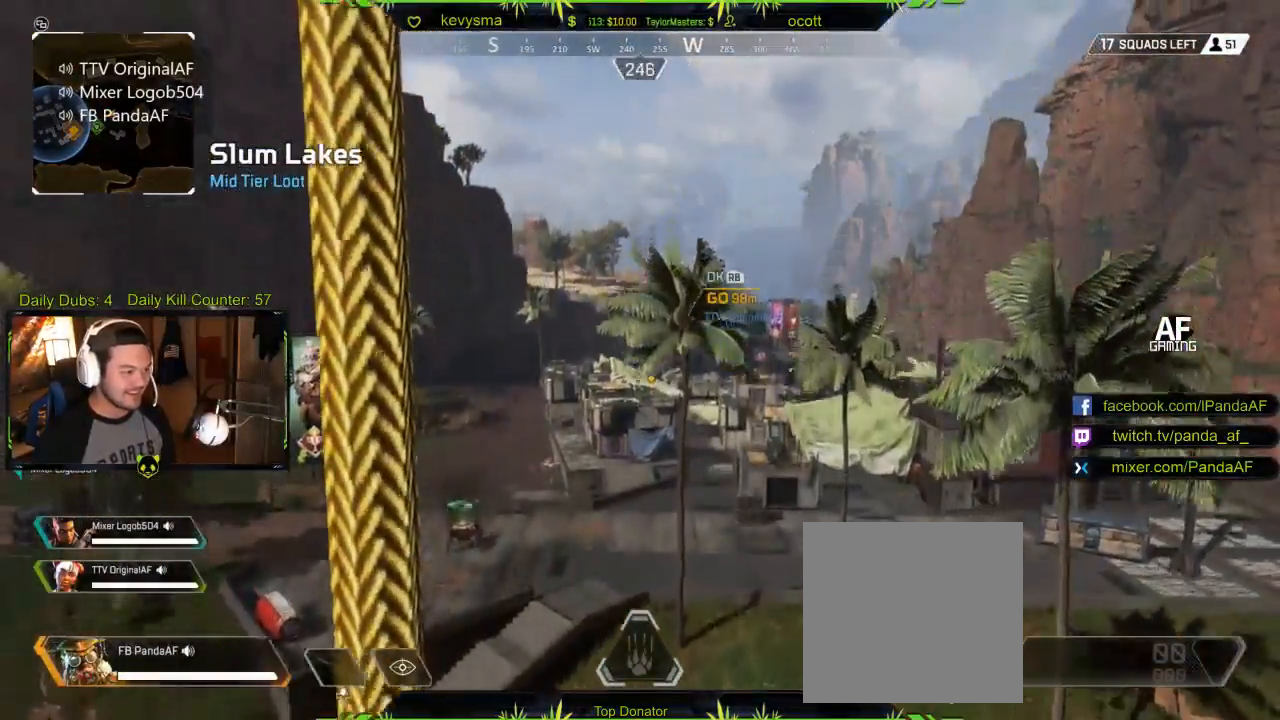
{"buttons": [], "left_stick": "up", "right_stick": "center", "events": [[267, "right_stick", "down"], [350, "right_stick", "center"]]}
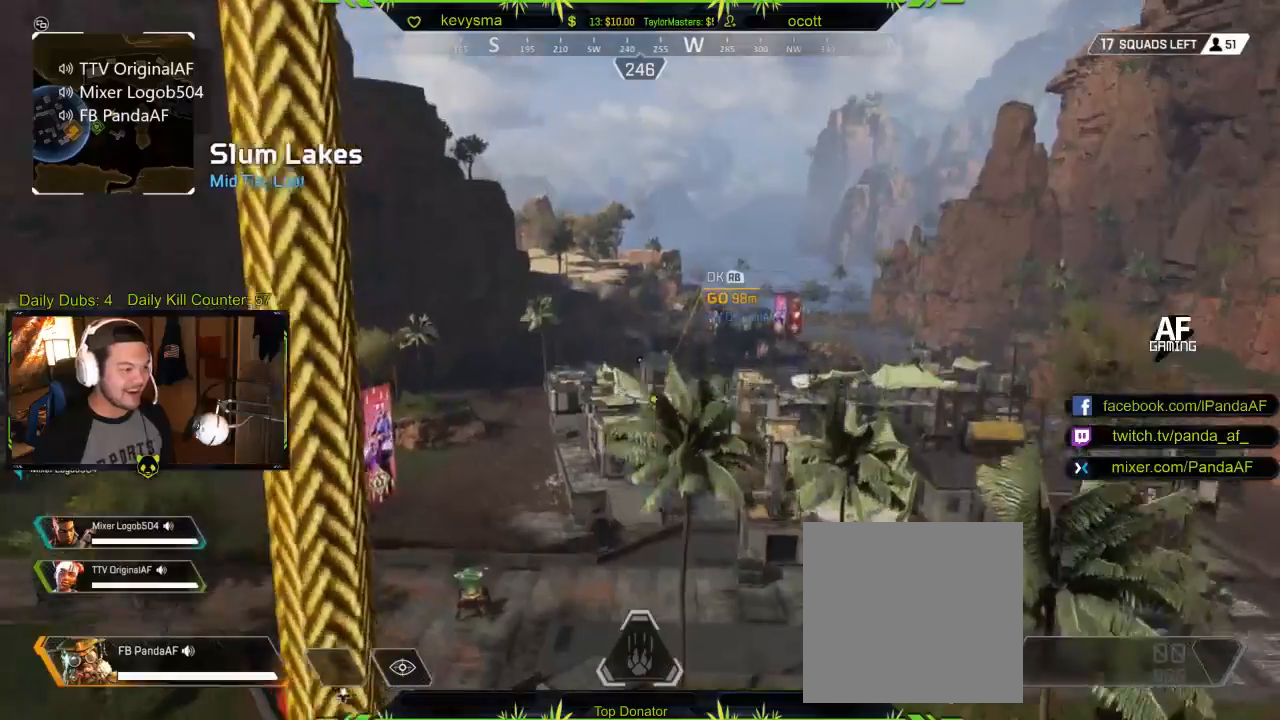
{"buttons": ["A"], "left_stick": "up", "right_stick": "center", "events": [[500, "A", "down"]]}
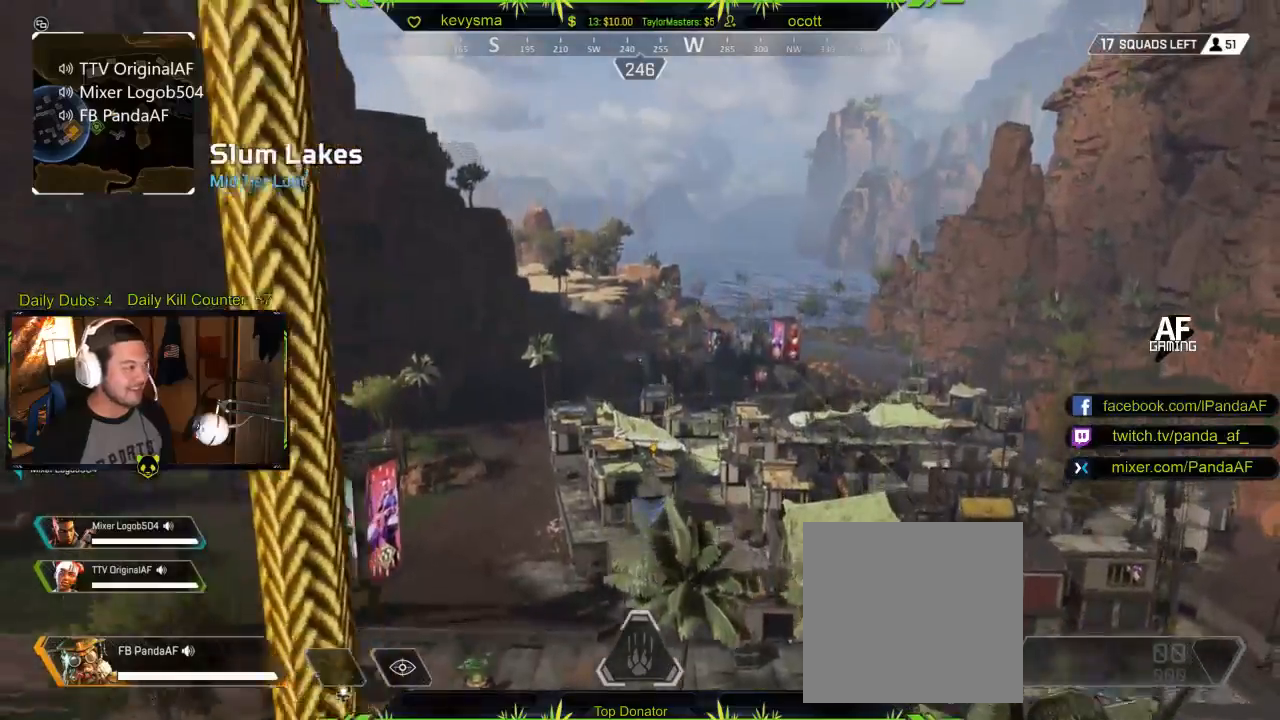
{"buttons": [], "left_stick": "up", "right_stick": "center", "events": [[150, "A", "up"]]}
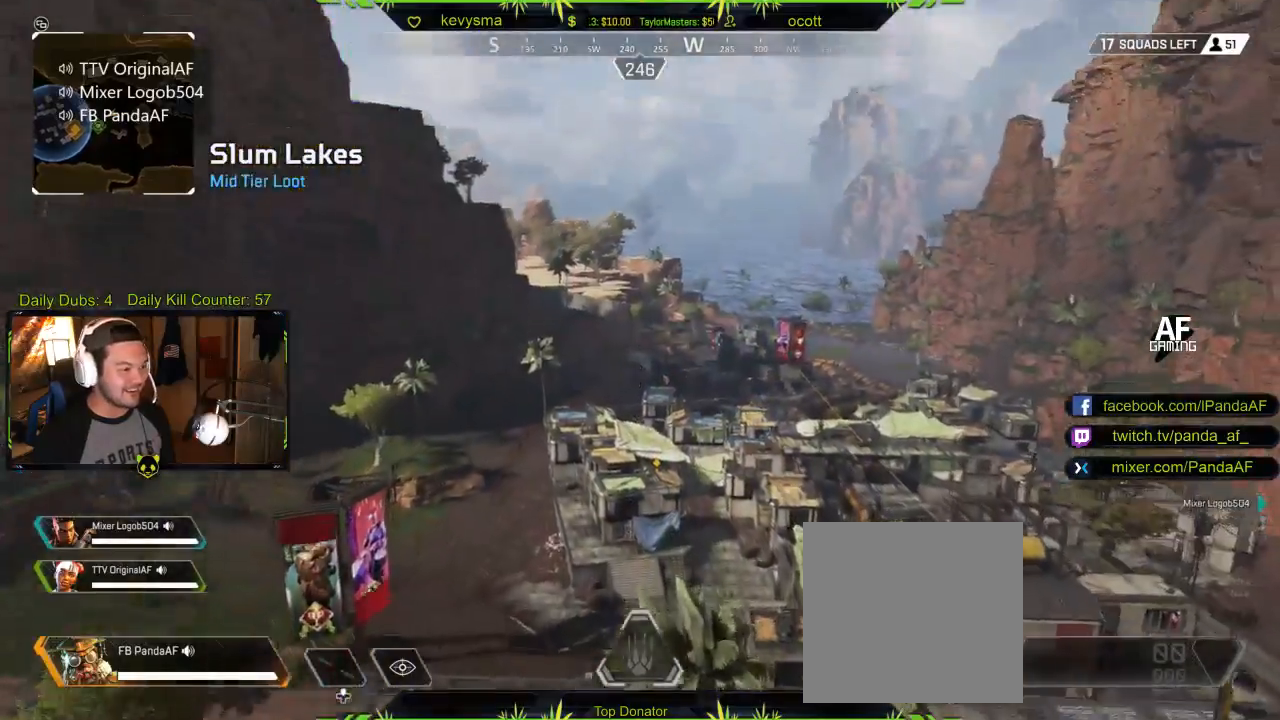
{"buttons": [], "left_stick": "up", "right_stick": "center", "events": []}
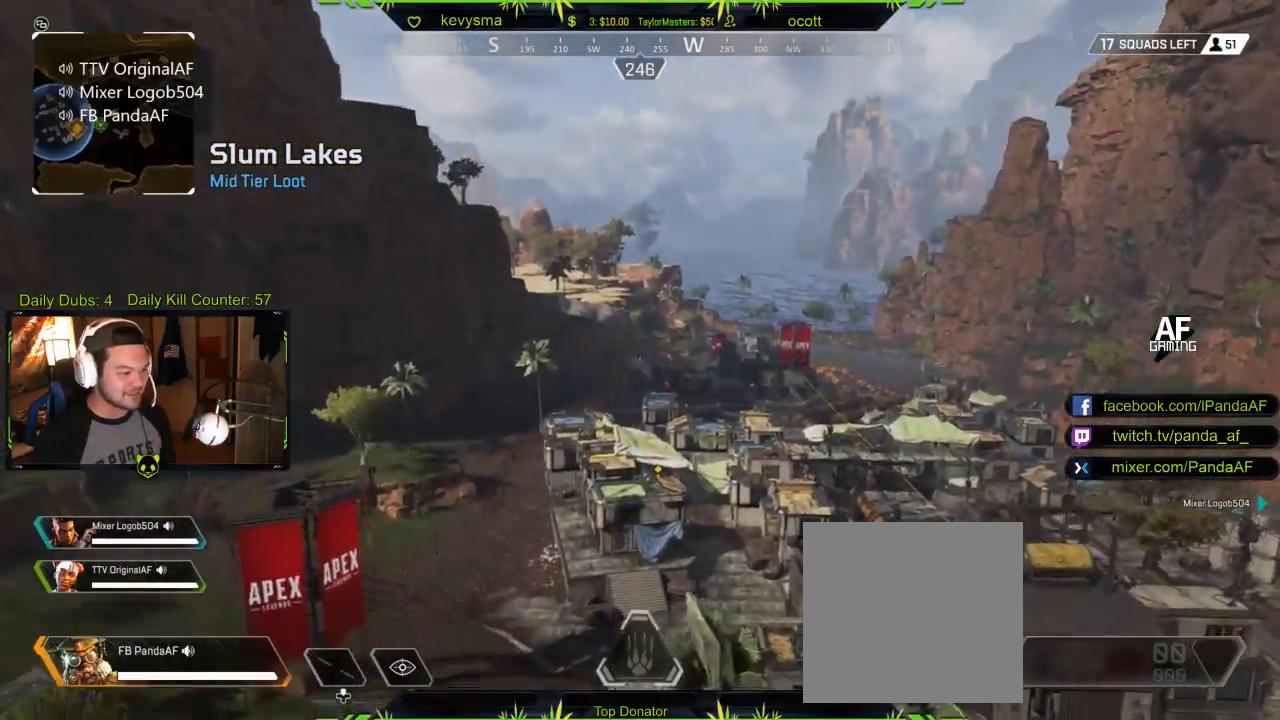
{"buttons": ["A", "L3"], "left_stick": "up", "right_stick": "center", "events": [[217, "A", "down"], [500, "L3", "down"]]}
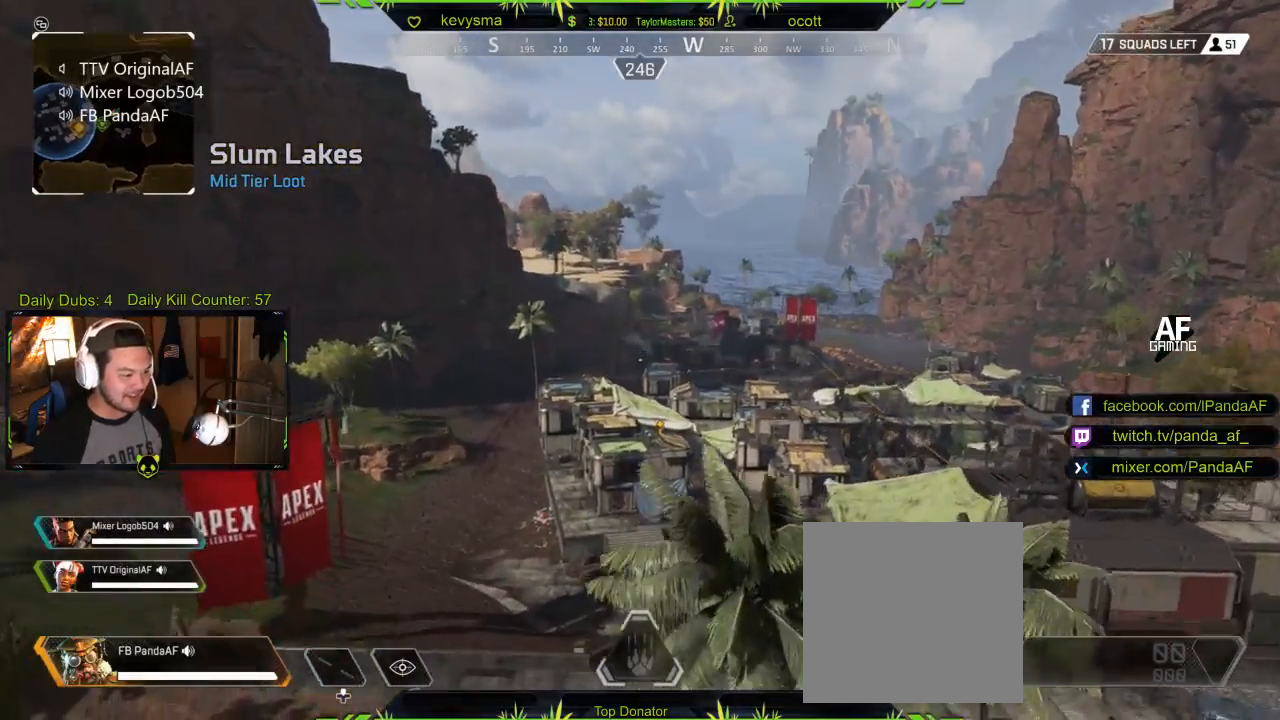
{"buttons": [], "left_stick": "up", "right_stick": "center", "events": [[33, "A", "up"], [250, "A", "down"], [350, "L2", "down"], [350, "L3", "up"], [433, "A", "up"], [467, "L2", "up"]]}
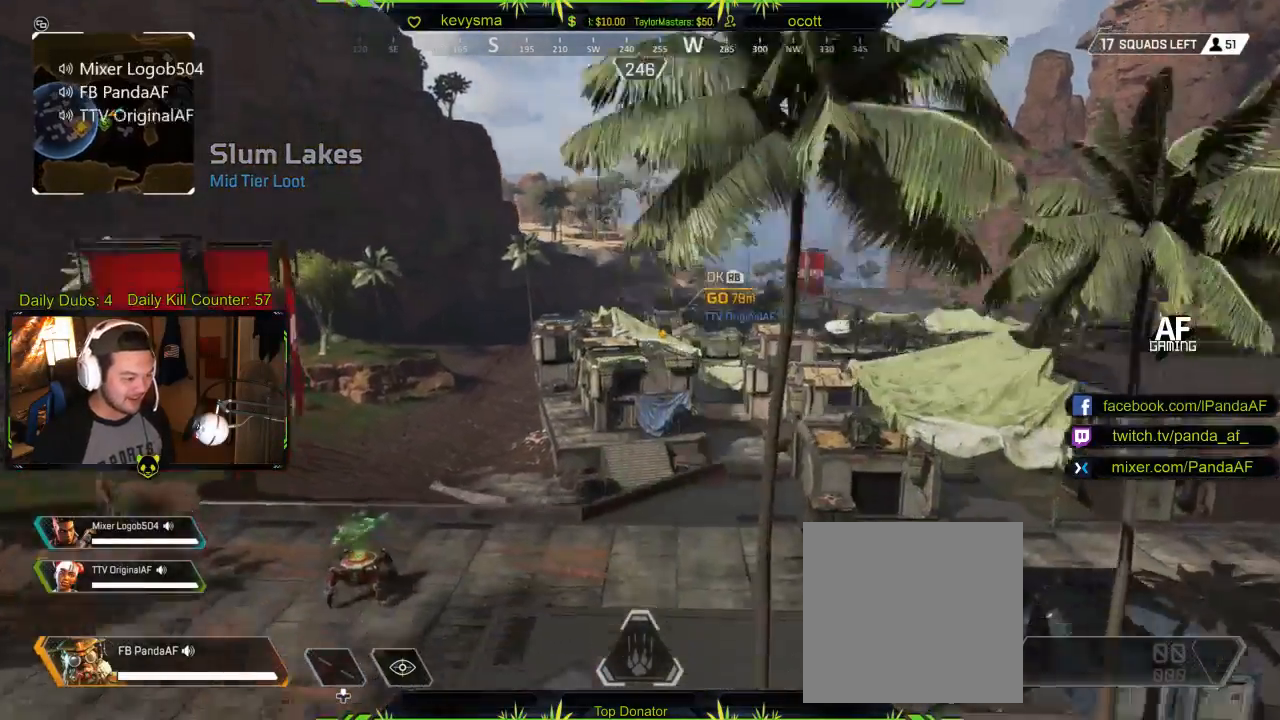
{"buttons": [], "left_stick": "up", "right_stick": "center", "events": [[100, "L3", "down"], [167, "right_stick", "up"], [283, "right_stick", "center"], [467, "L3", "up"]]}
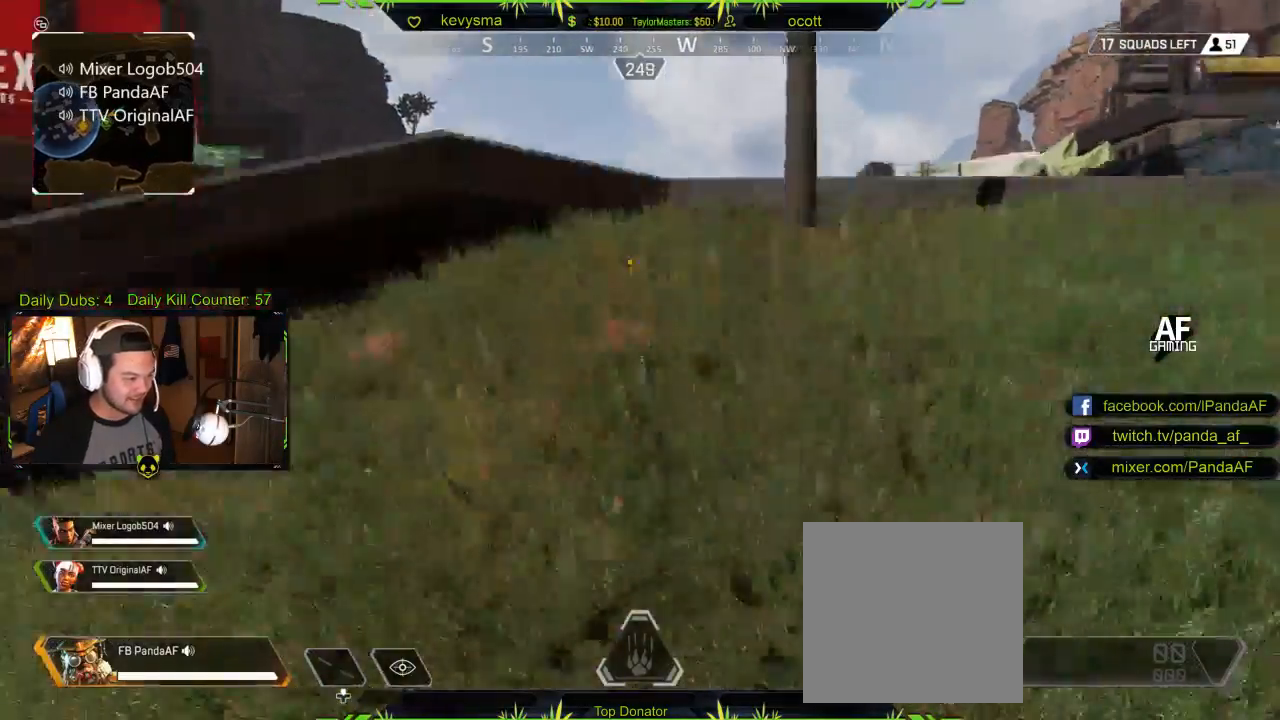
{"buttons": ["L3"], "left_stick": "up", "right_stick": "center", "events": [[17, "right_stick", "up"], [67, "L3", "down"], [67, "right_stick", "center"], [283, "right_stick", "up"], [300, "L3", "up"], [417, "right_stick", "center"], [500, "L3", "down"]]}
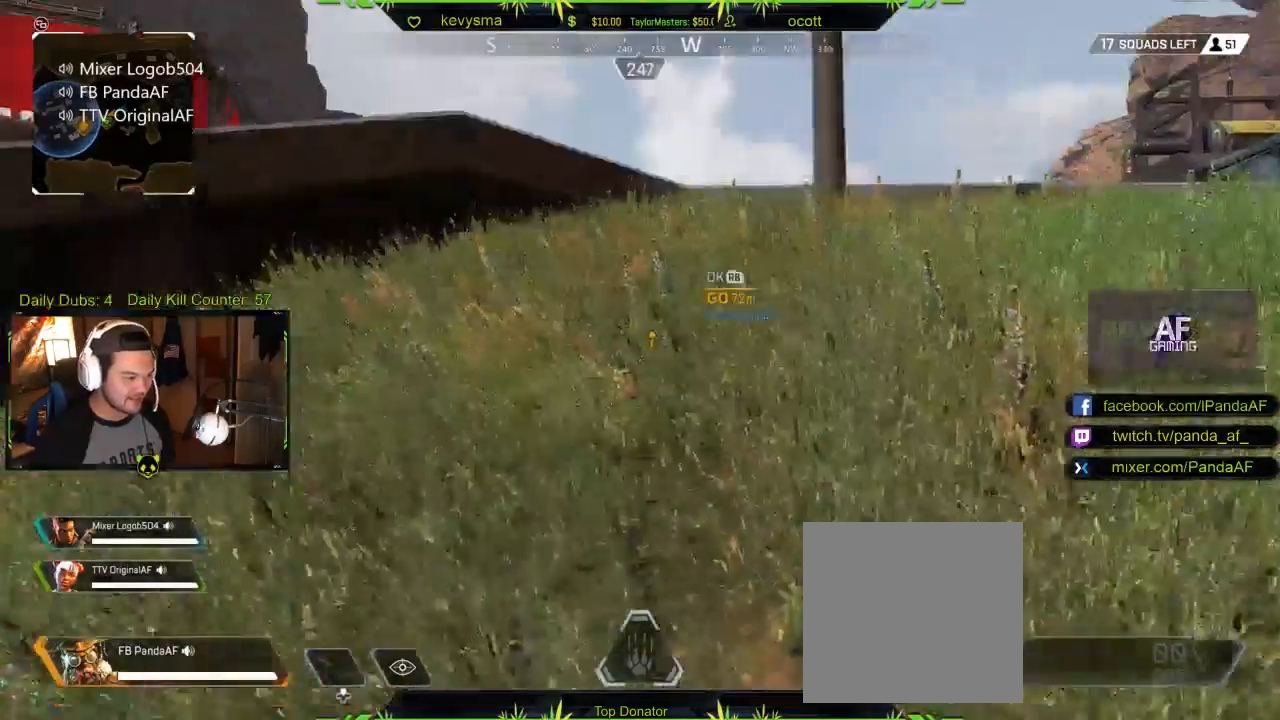
{"buttons": [], "left_stick": "up", "right_stick": "center", "events": [[167, "right_stick", "down"], [200, "L3", "up"], [283, "right_stick", "center"]]}
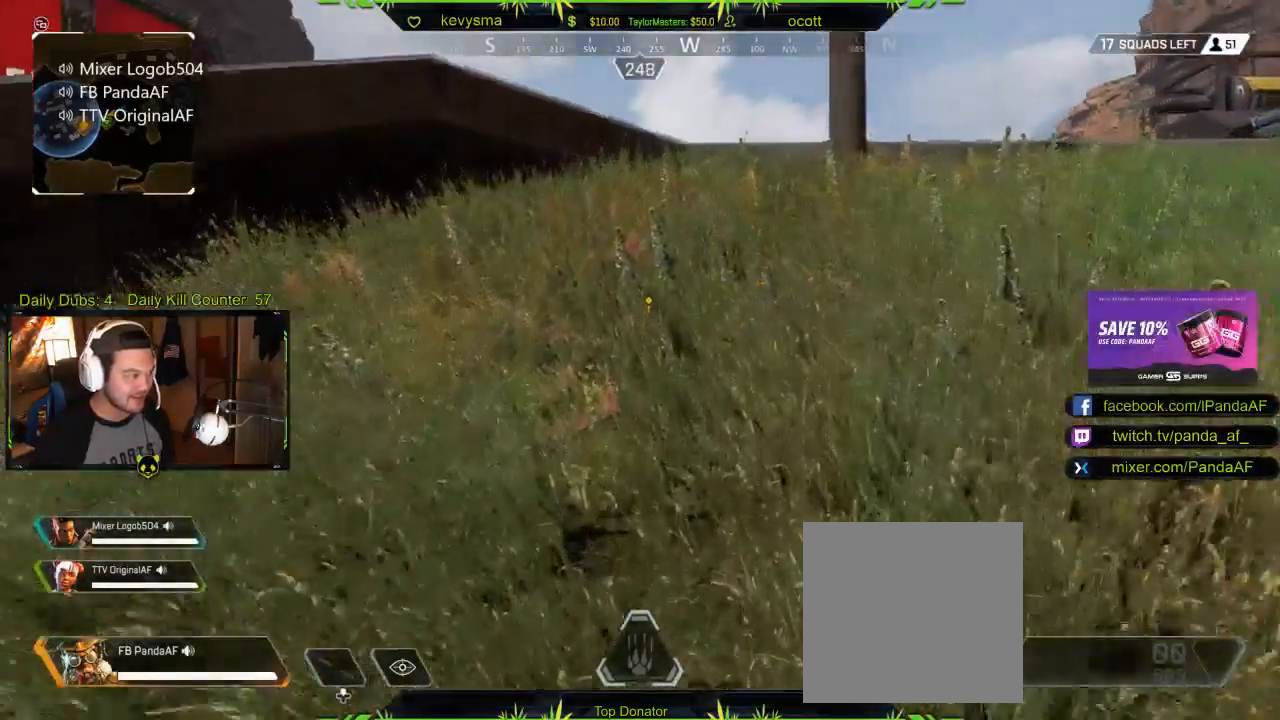
{"buttons": [], "left_stick": "up", "right_stick": "center", "events": [[50, "right_stick", "right"], [167, "right_stick", "center"], [333, "right_stick", "right"], [450, "right_stick", "center"]]}
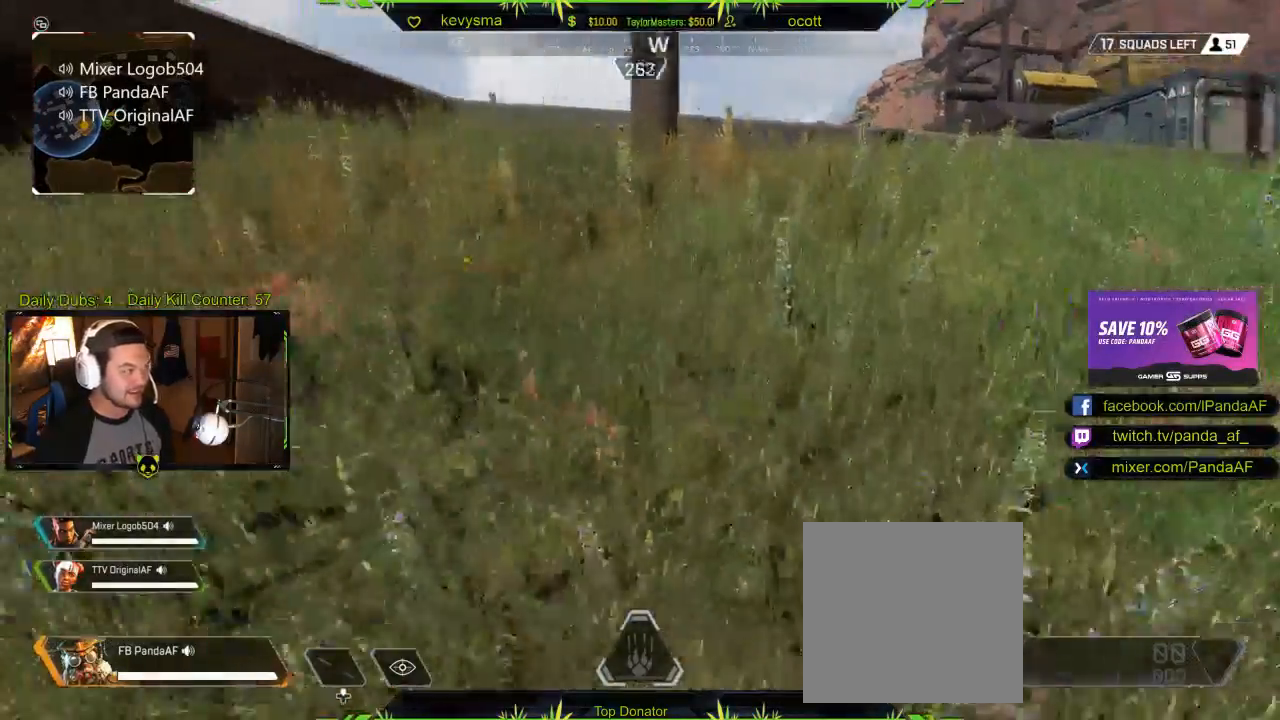
{"buttons": [], "left_stick": "up", "right_stick": "center", "events": [[117, "right_stick", "right"], [250, "right_stick", "center"]]}
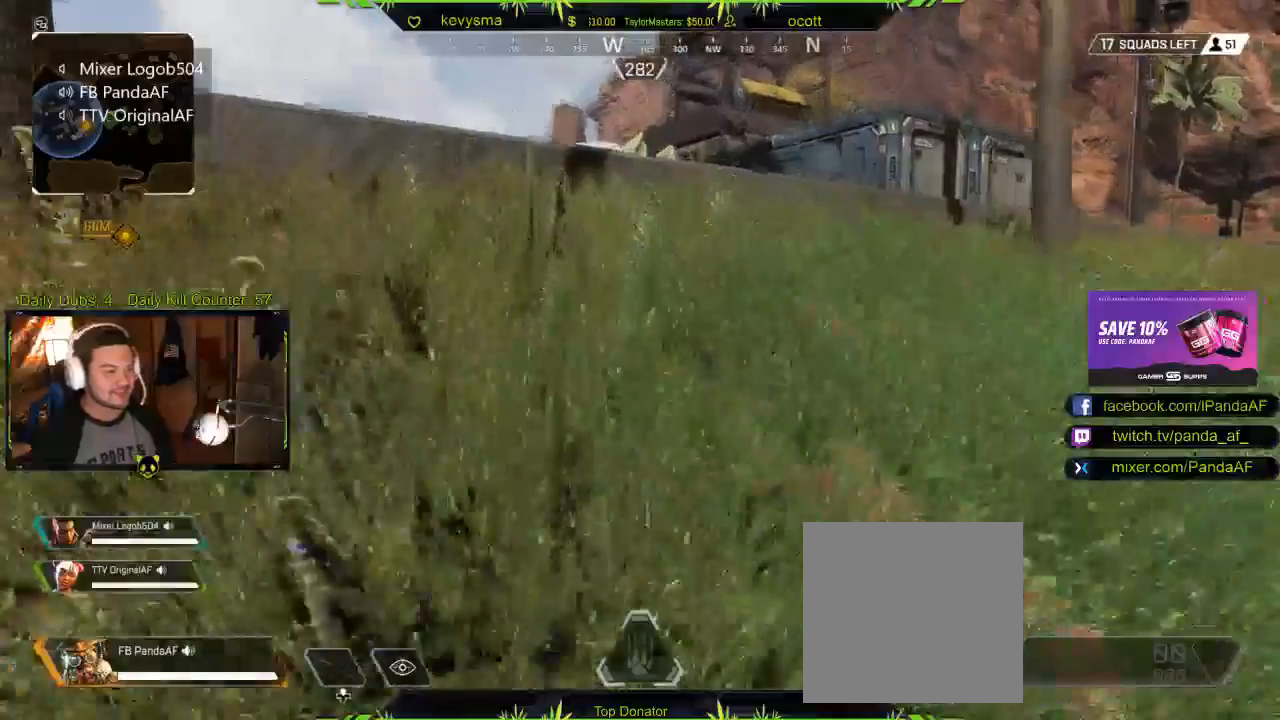
{"buttons": [], "left_stick": "up", "right_stick": "center", "events": []}
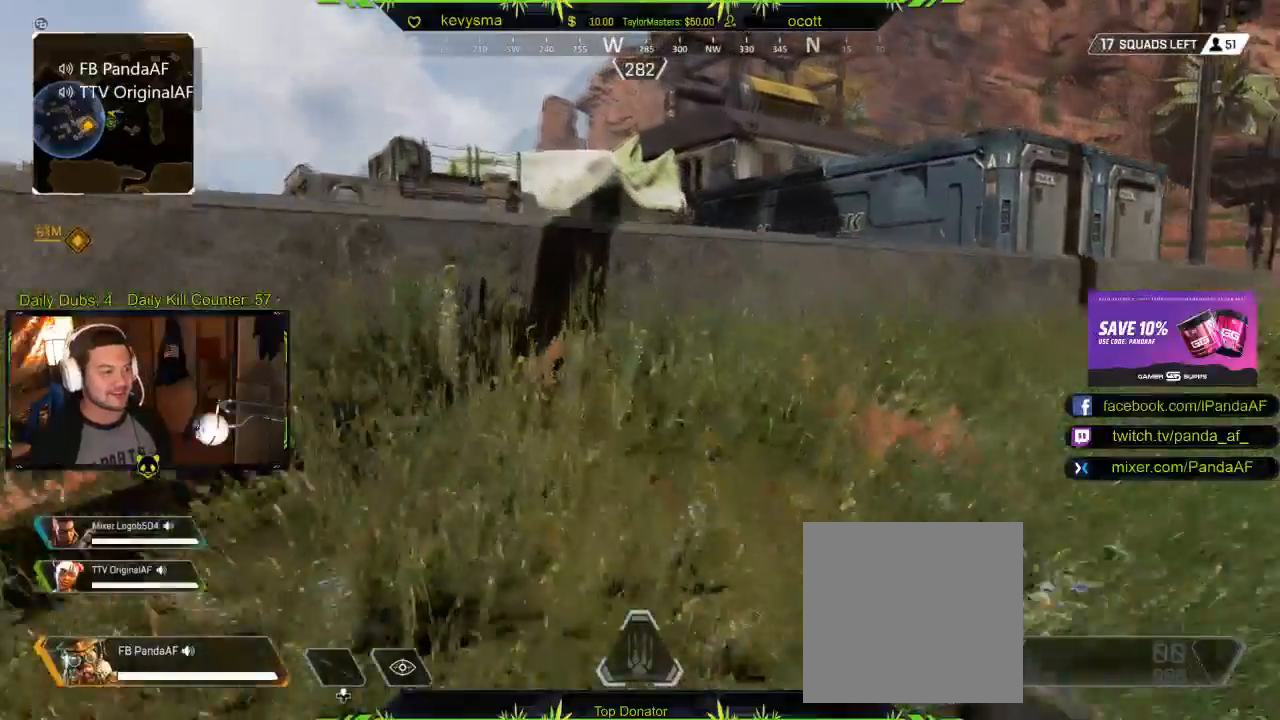
{"buttons": ["L3"], "left_stick": "up", "right_stick": "center", "events": [[183, "A", "down"], [333, "A", "up"], [417, "L3", "down"]]}
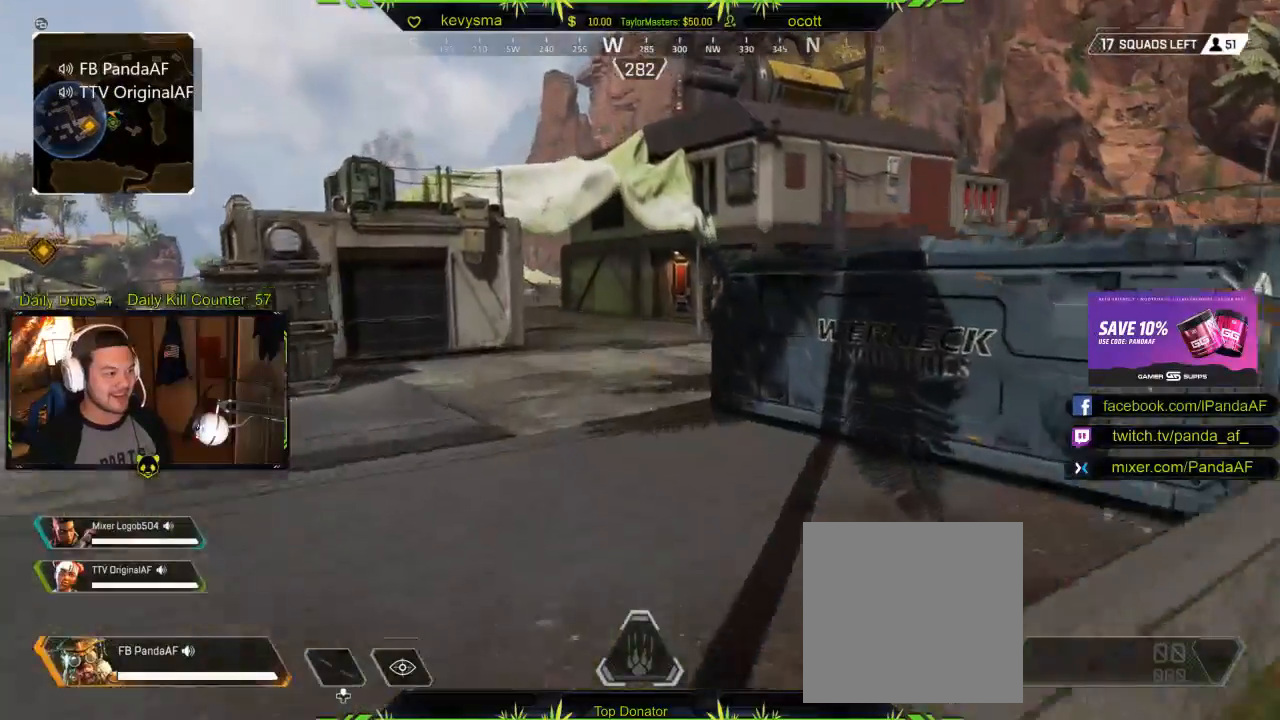
{"buttons": [], "left_stick": "up", "right_stick": "center", "events": [[117, "L3", "up"], [250, "L3", "down"], [283, "right_stick", "left"], [400, "L3", "up"], [417, "right_stick", "center"]]}
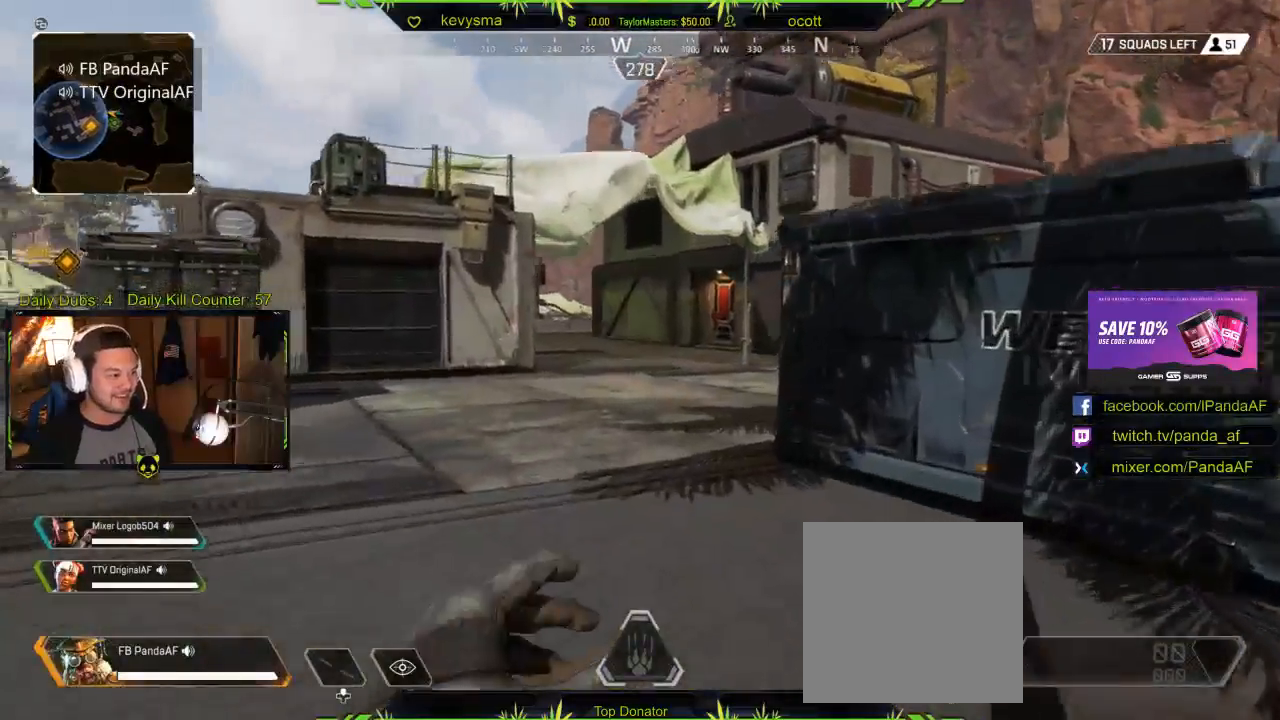
{"buttons": [], "left_stick": "up", "right_stick": "center", "events": []}
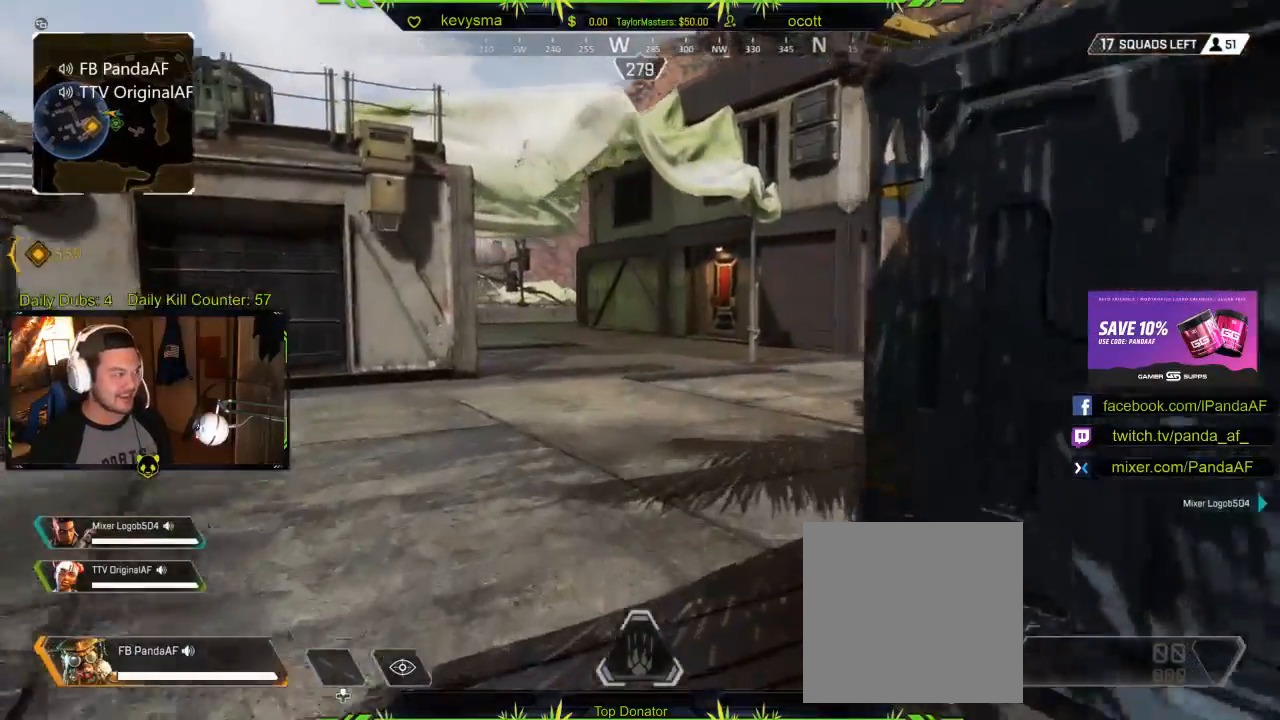
{"buttons": [], "left_stick": "up", "right_stick": "center", "events": [[117, "right_stick", "right"], [267, "right_stick", "center"]]}
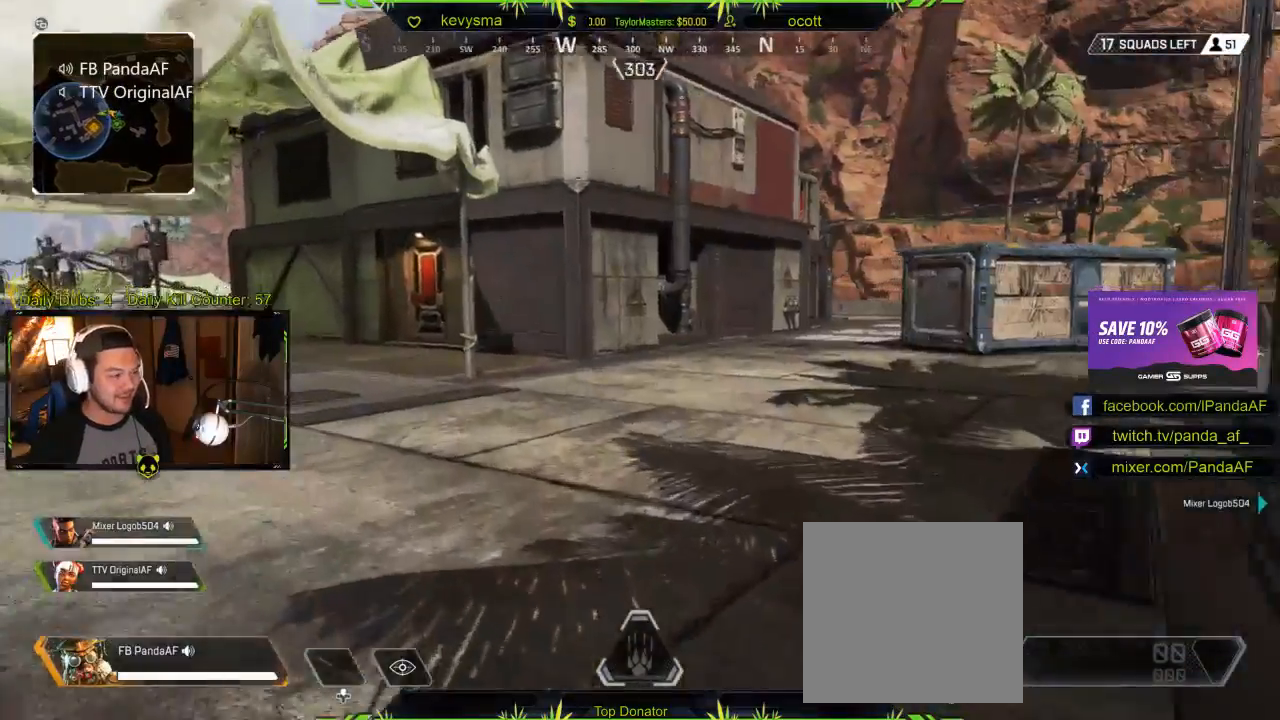
{"buttons": [], "left_stick": "up", "right_stick": "center", "events": [[133, "right_stick", "left"], [283, "right_stick", "center"]]}